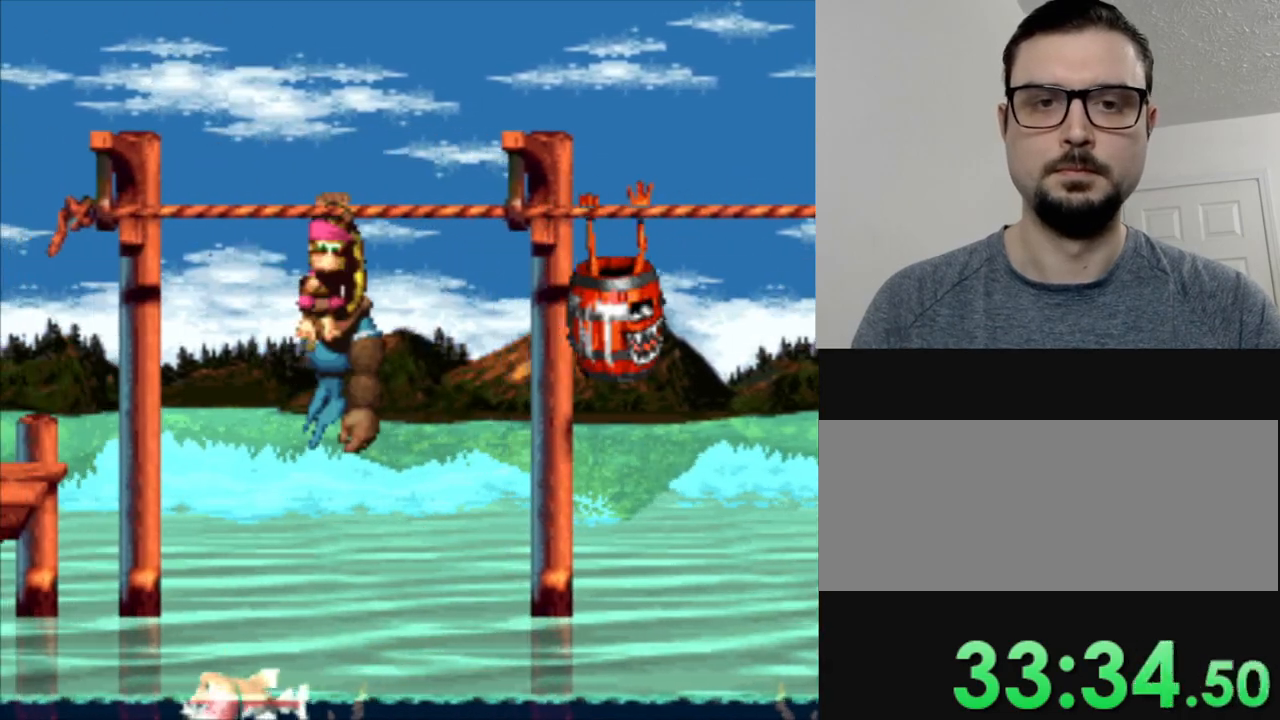
Gameplay with a controller (Nintendo layout); each line is a JSON object with the inputs held at the frame after it. "events" lists button and stick changes between this image and that frame as [ms after this image, input, new state], when the widget could be followed in between. Not read: L3 R3.
{"buttons": ["Y", "DPAD_RIGHT"], "events": [[334, "DPAD_RIGHT", "up"], [500, "DPAD_RIGHT", "down"]]}
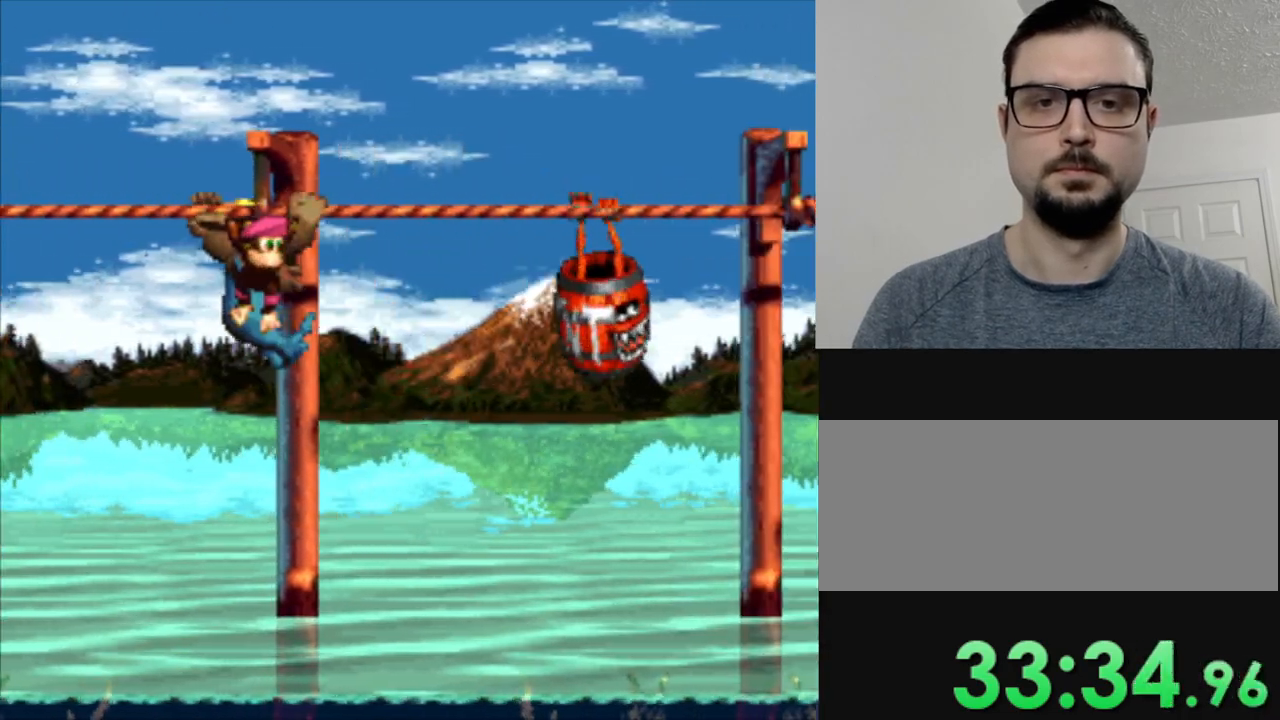
{"buttons": ["B", "Y", "DPAD_RIGHT"], "events": [[117, "DPAD_RIGHT", "up"], [401, "B", "down"], [401, "DPAD_RIGHT", "down"]]}
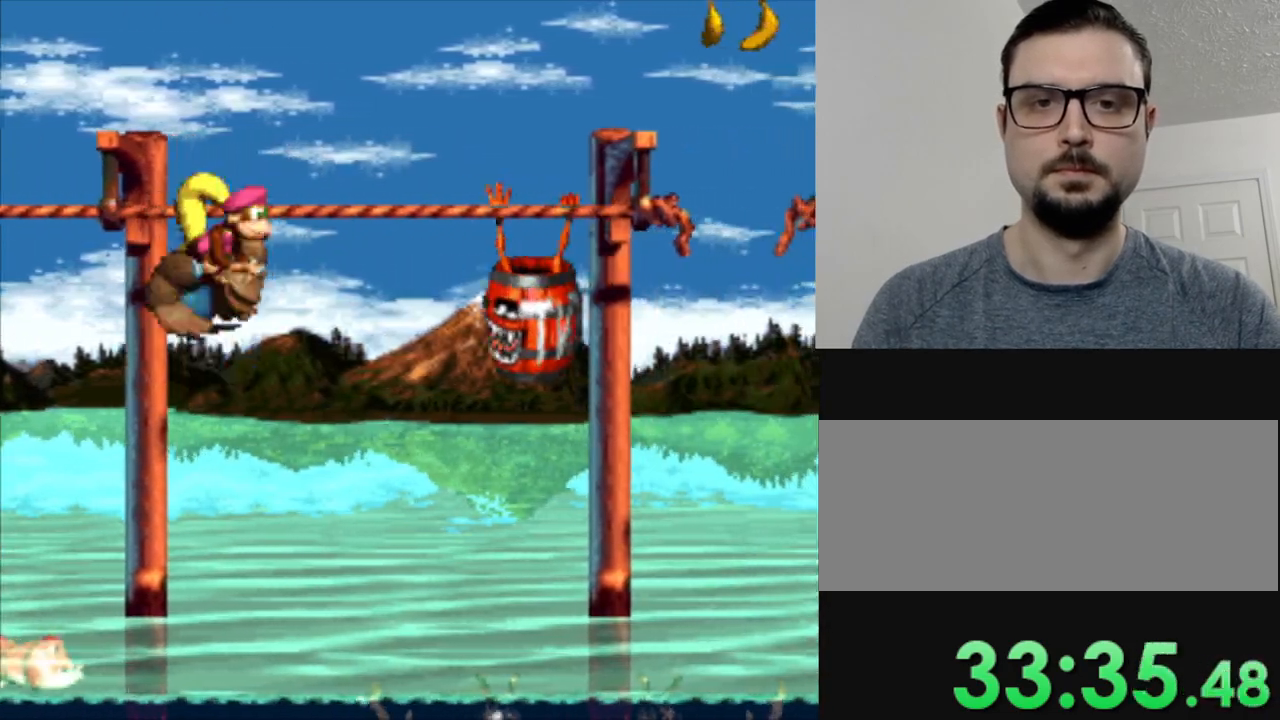
{"buttons": ["Y"], "events": [[217, "B", "up"], [417, "DPAD_RIGHT", "up"]]}
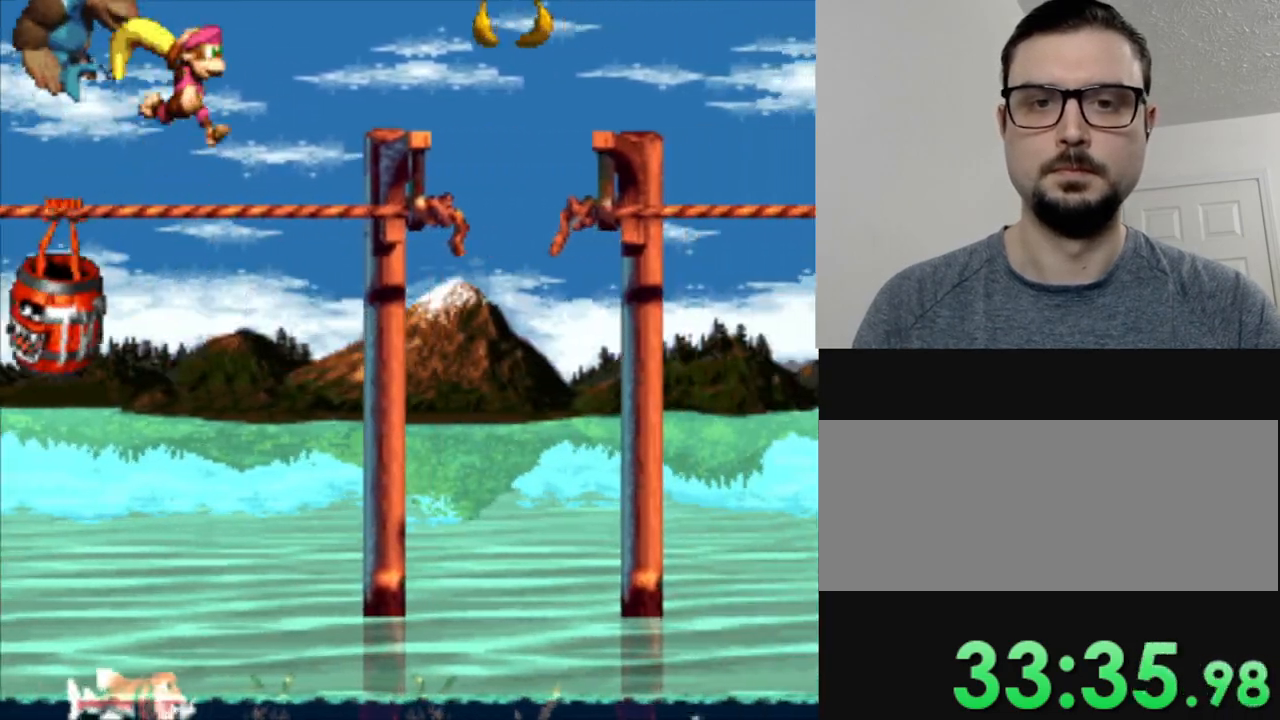
{"buttons": ["B", "Y", "DPAD_RIGHT"], "events": [[201, "DPAD_RIGHT", "down"], [334, "B", "down"]]}
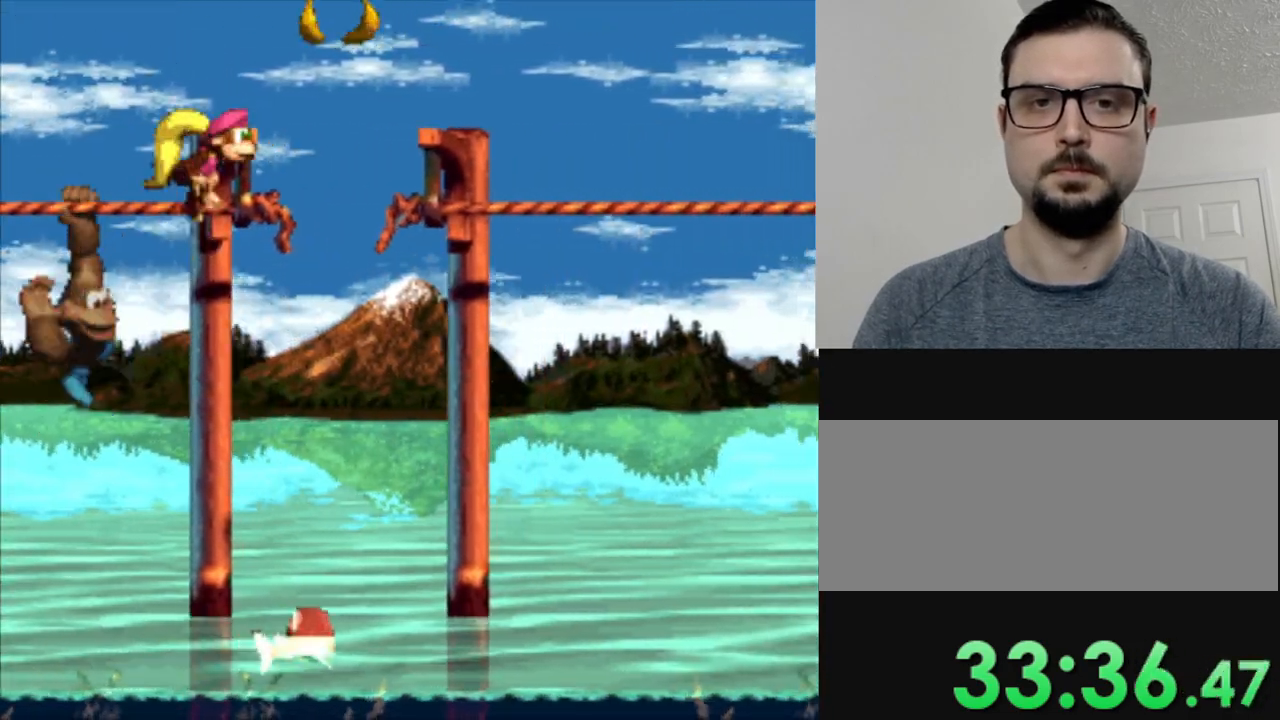
{"buttons": ["Y", "DPAD_RIGHT"], "events": [[417, "B", "up"]]}
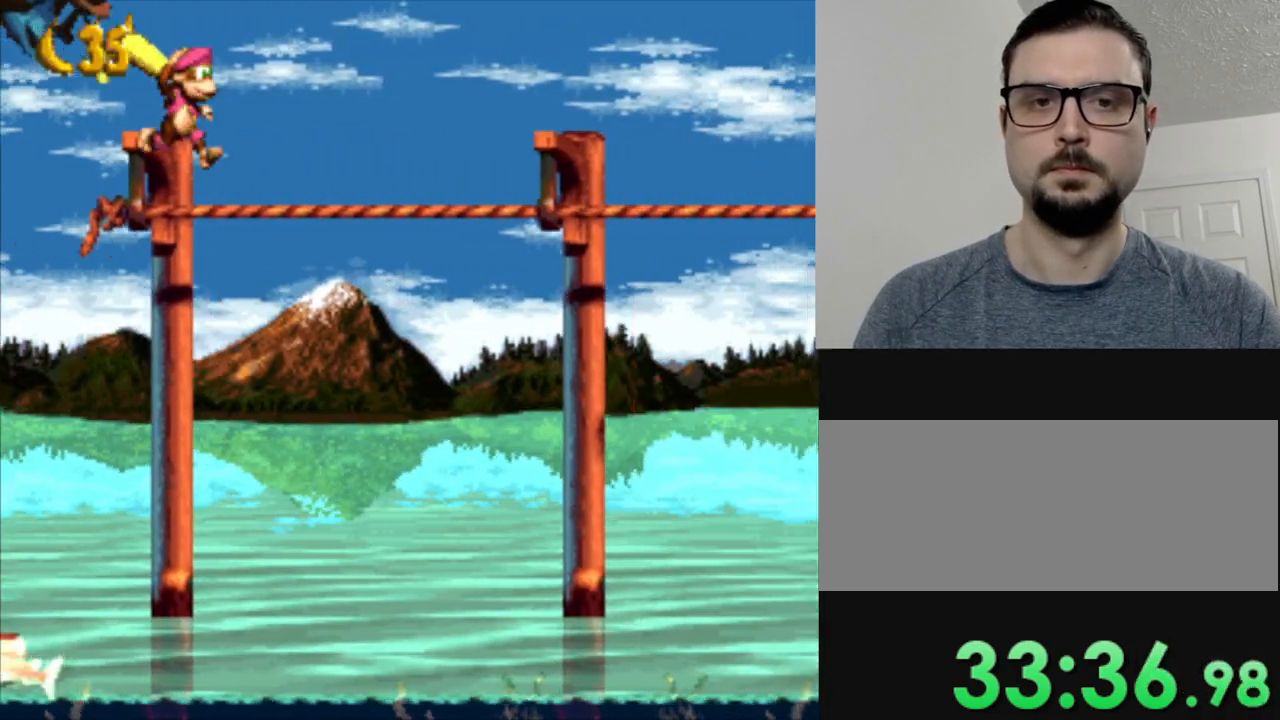
{"buttons": ["Y", "DPAD_RIGHT"], "events": []}
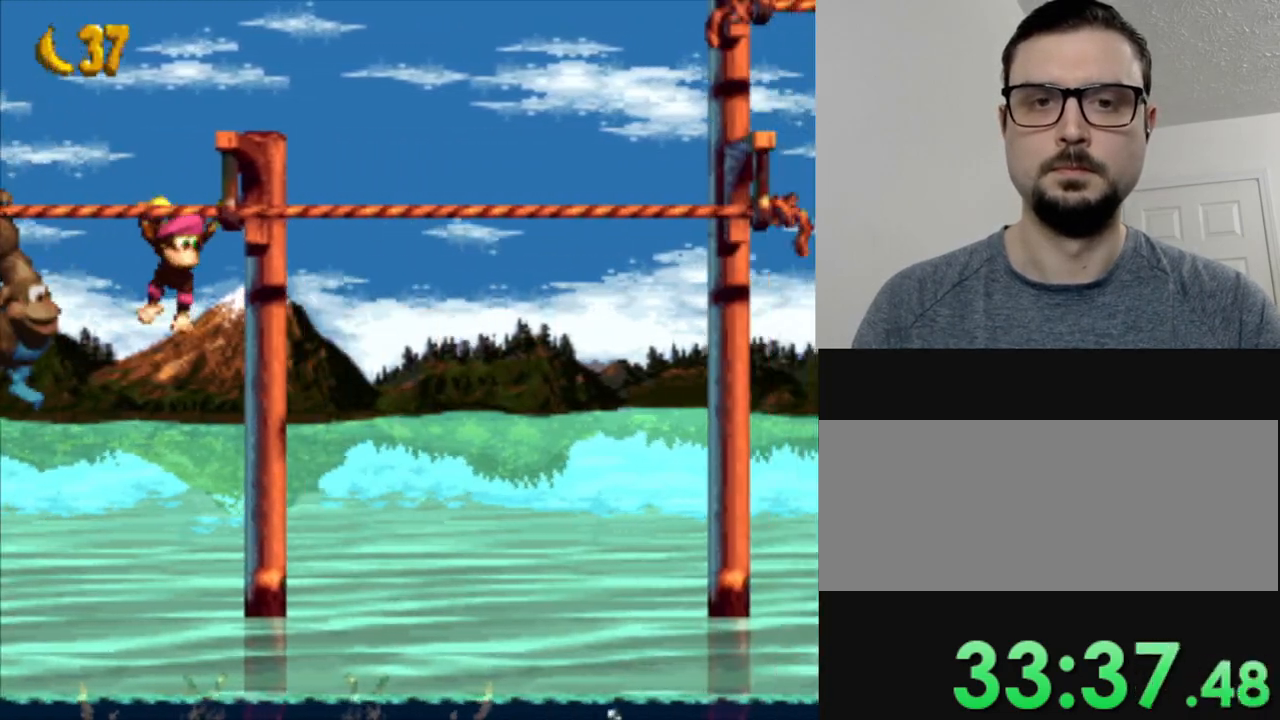
{"buttons": ["Y", "DPAD_RIGHT"], "events": []}
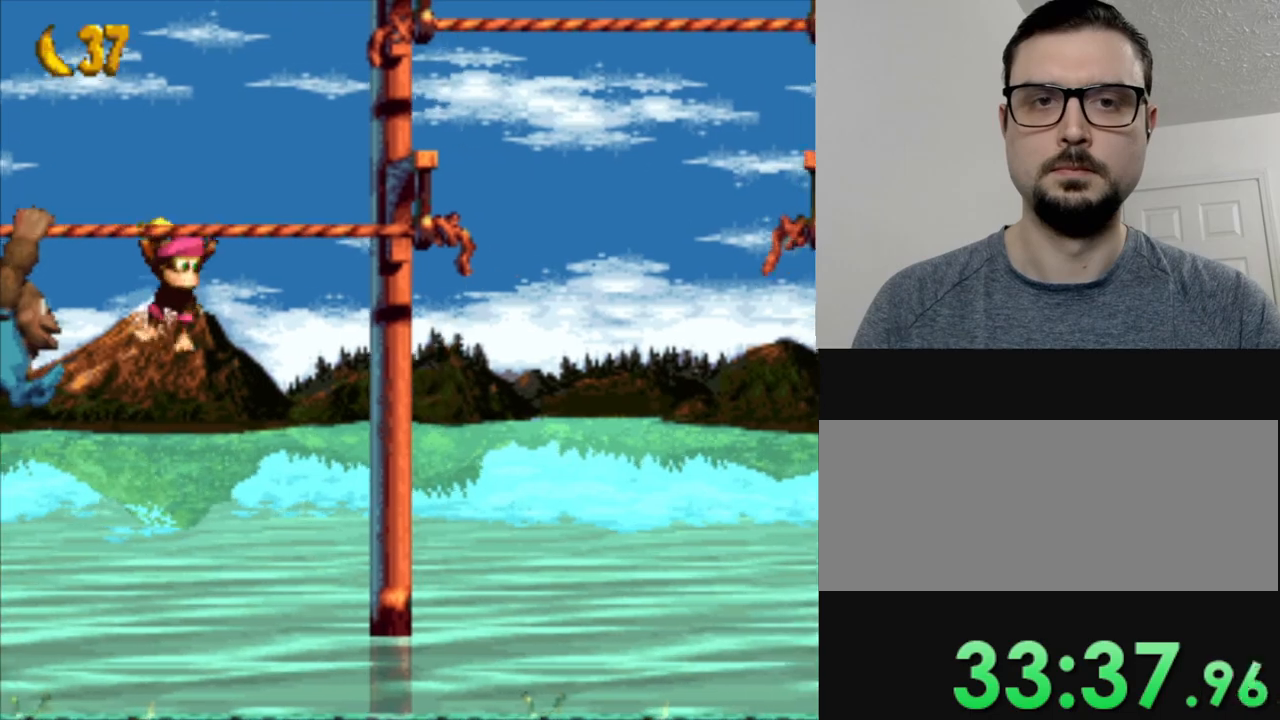
{"buttons": ["Y", "DPAD_RIGHT"], "events": [[33, "B", "down"], [383, "B", "up"]]}
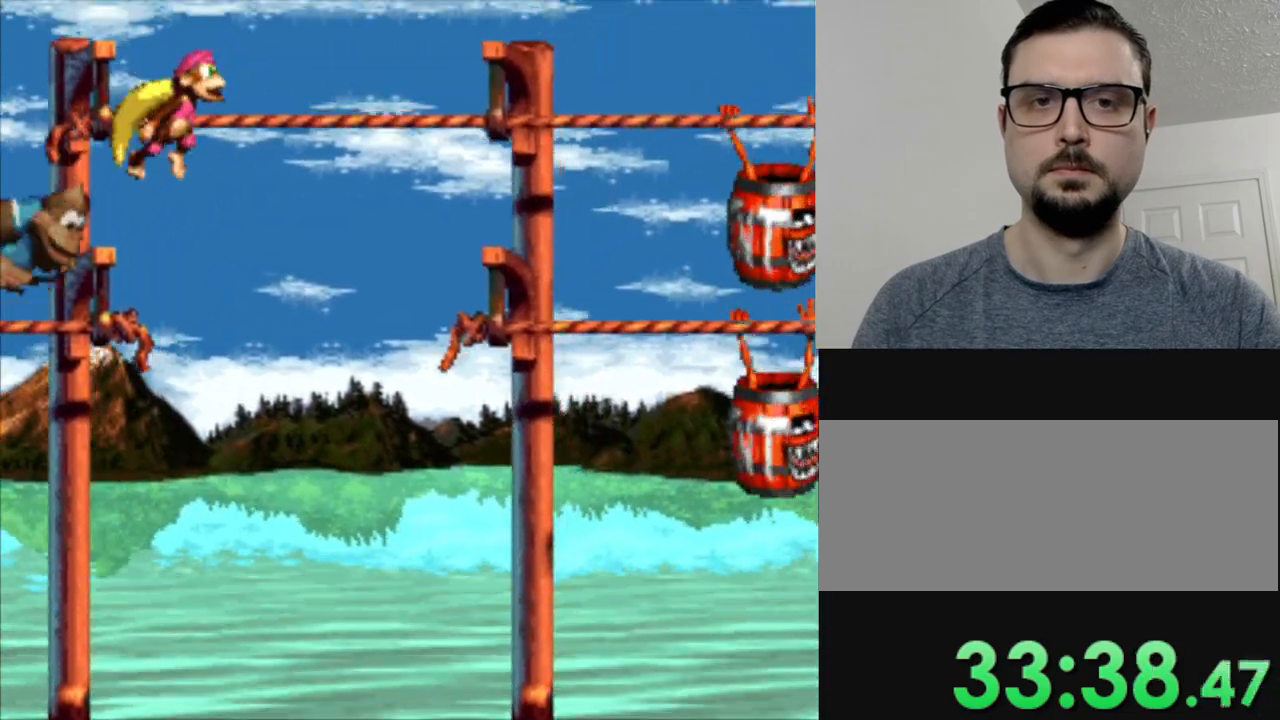
{"buttons": ["Y", "DPAD_RIGHT"], "events": [[167, "DPAD_RIGHT", "up"], [267, "DPAD_RIGHT", "down"]]}
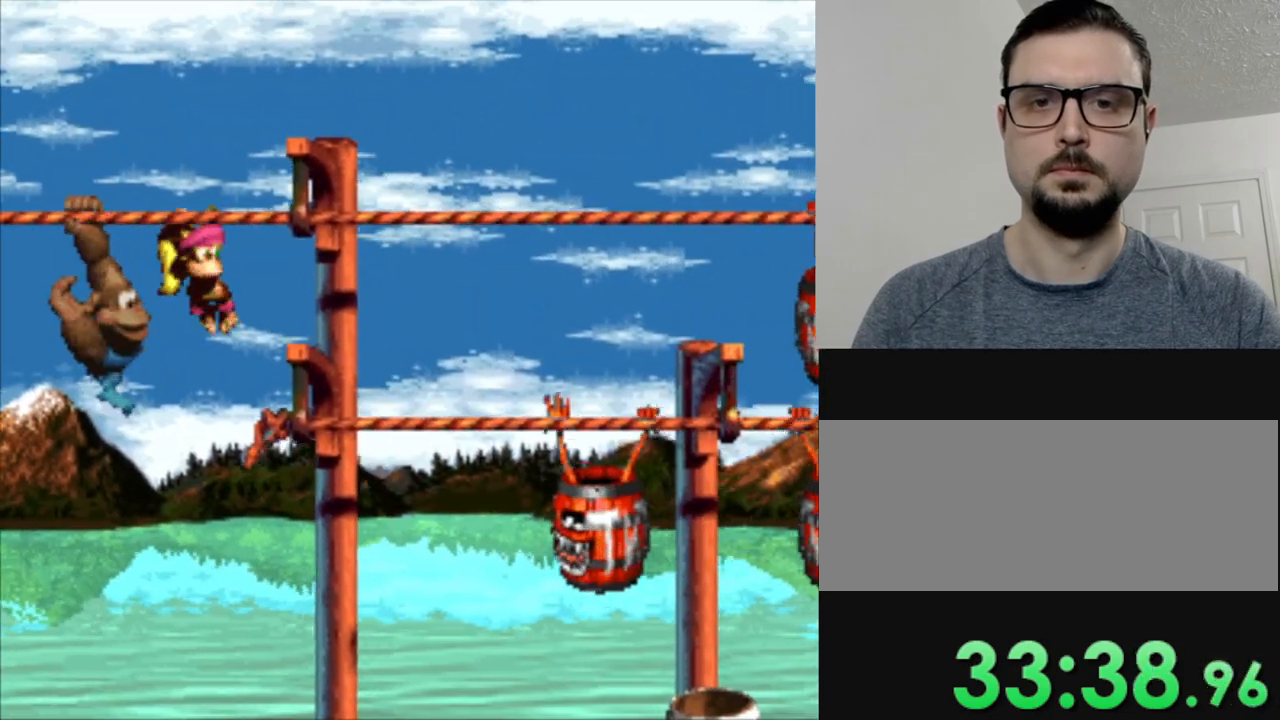
{"buttons": ["Y"], "events": [[83, "DPAD_RIGHT", "up"]]}
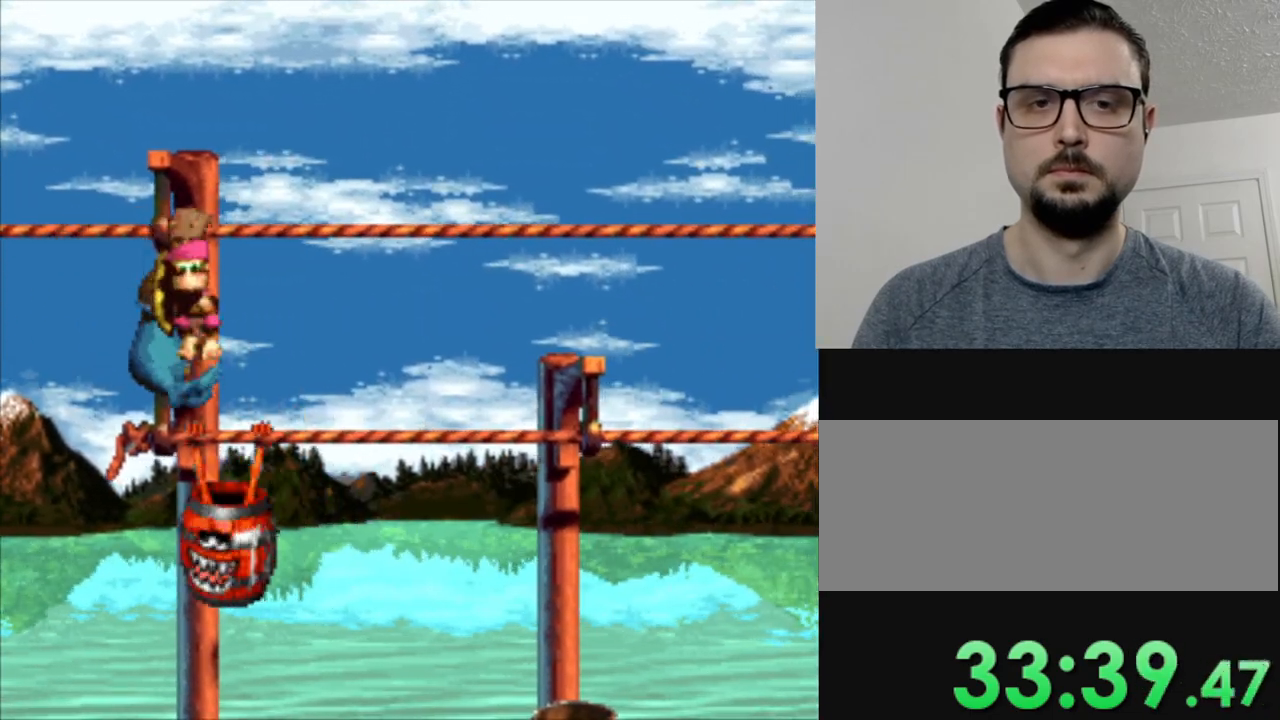
{"buttons": ["Y", "DPAD_RIGHT"], "events": [[200, "DPAD_RIGHT", "down"]]}
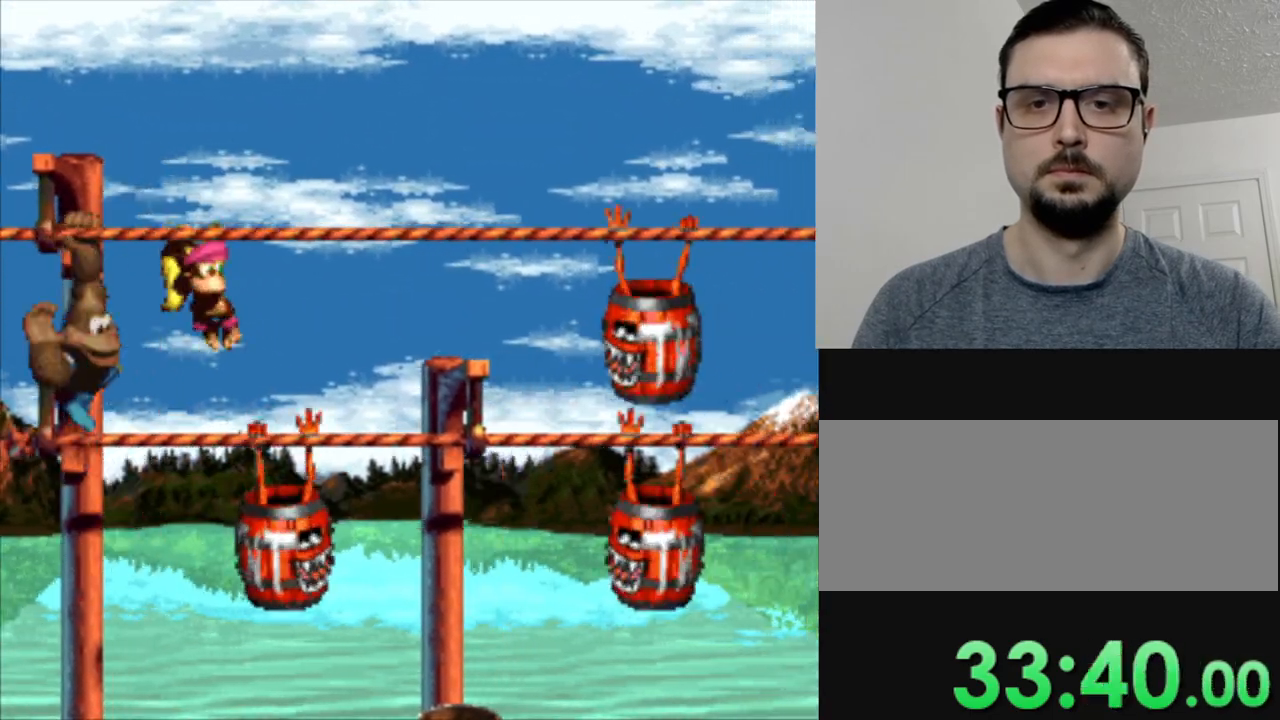
{"buttons": ["B", "Y", "DPAD_RIGHT"], "events": [[167, "B", "down"], [283, "DPAD_RIGHT", "up"], [500, "DPAD_RIGHT", "down"]]}
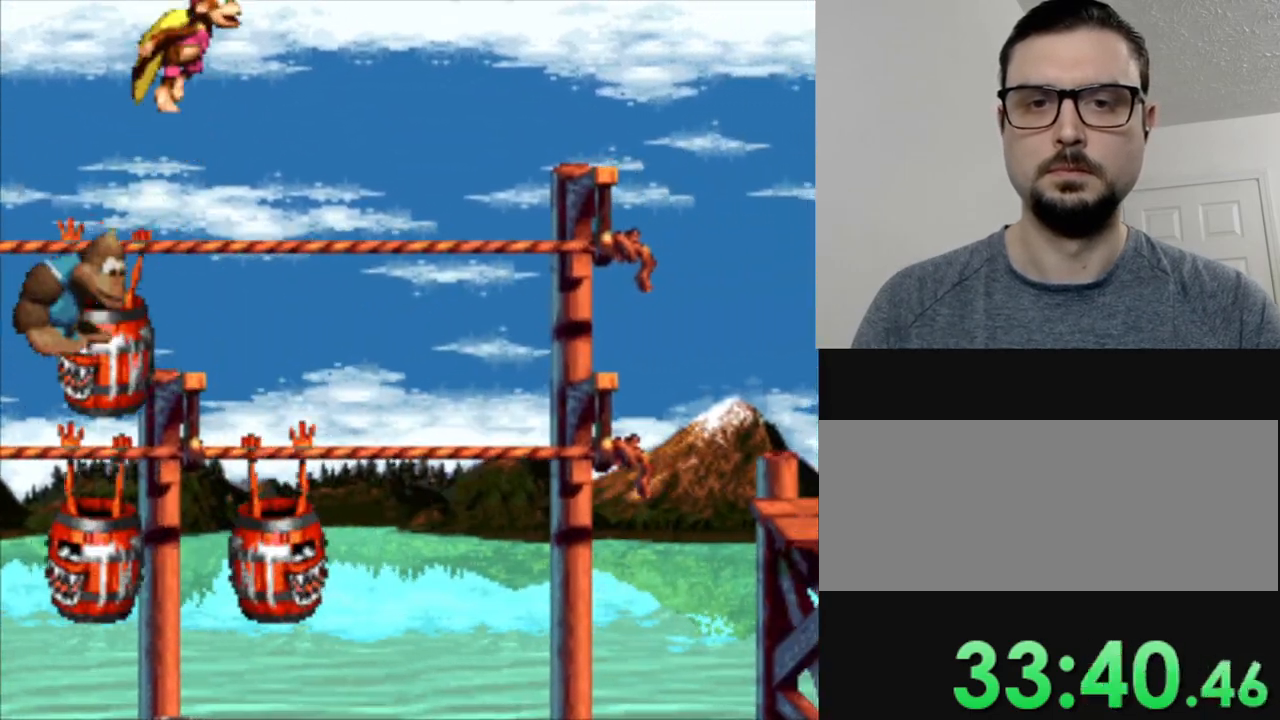
{"buttons": ["Y", "DPAD_RIGHT"], "events": [[17, "B", "up"], [234, "DPAD_RIGHT", "up"], [351, "DPAD_RIGHT", "down"]]}
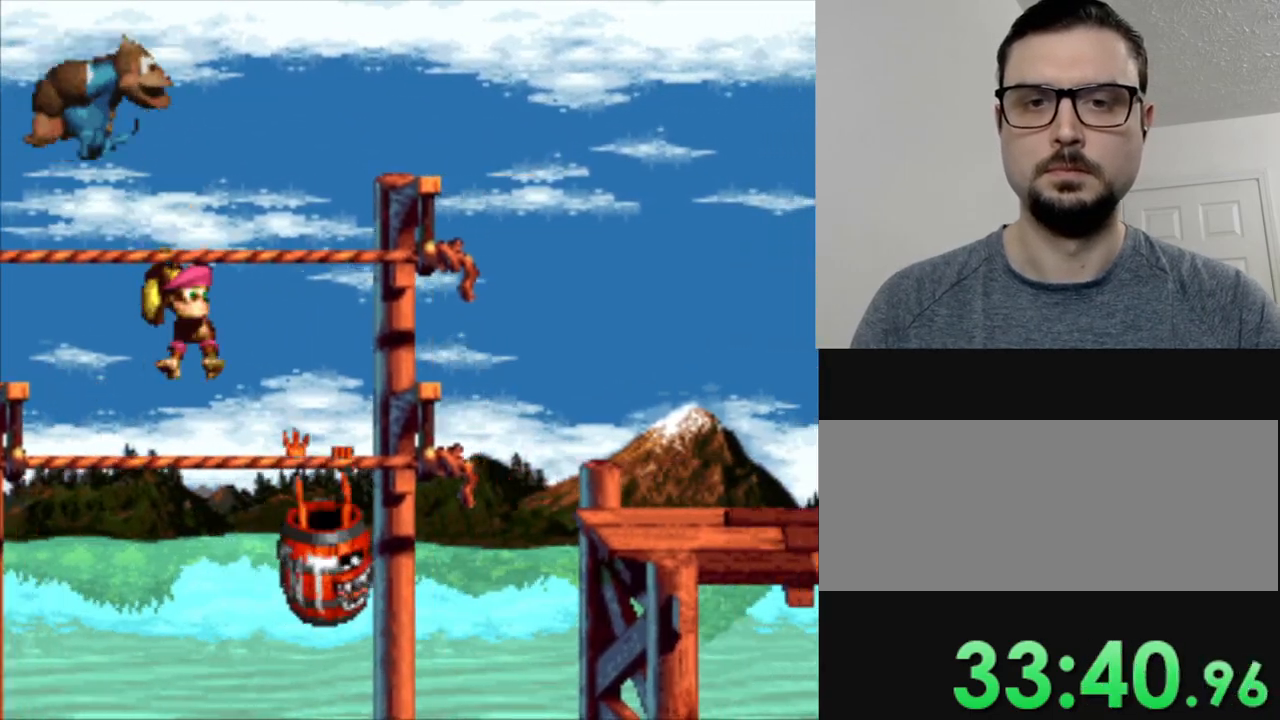
{"buttons": ["Y", "DPAD_RIGHT"], "events": [[100, "B", "down"], [367, "B", "up"]]}
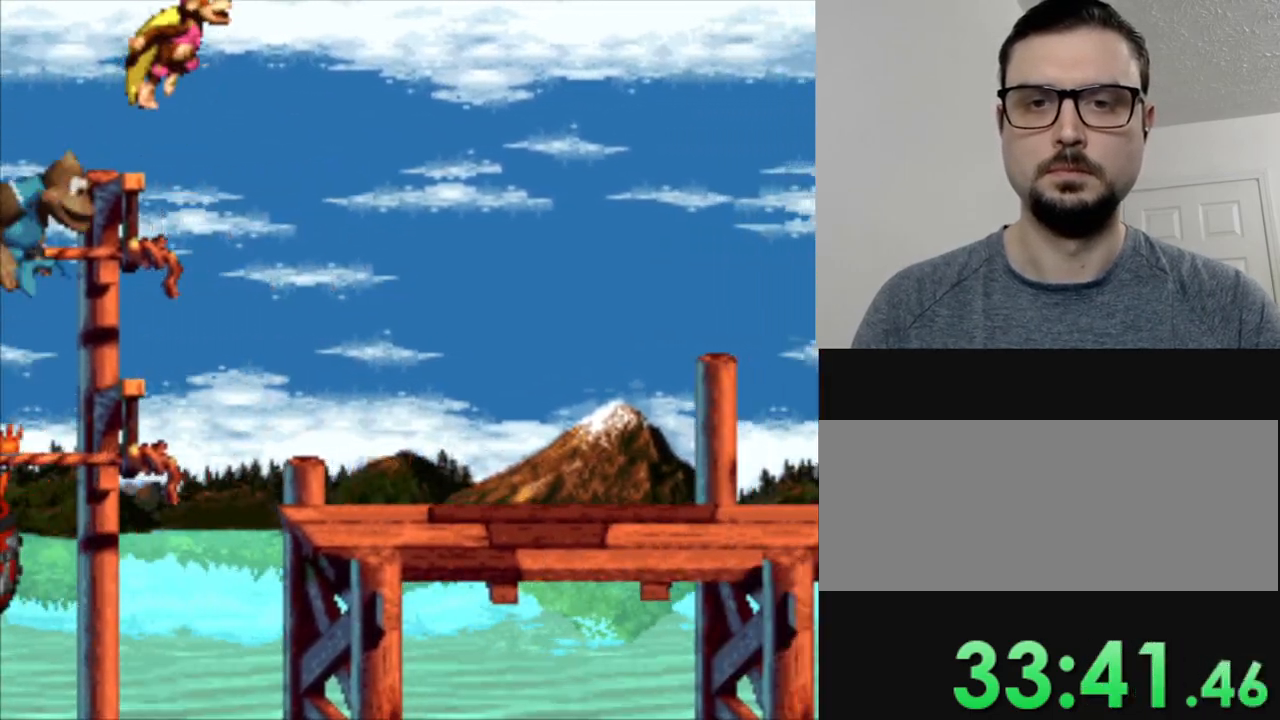
{"buttons": ["Y", "DPAD_RIGHT"], "events": []}
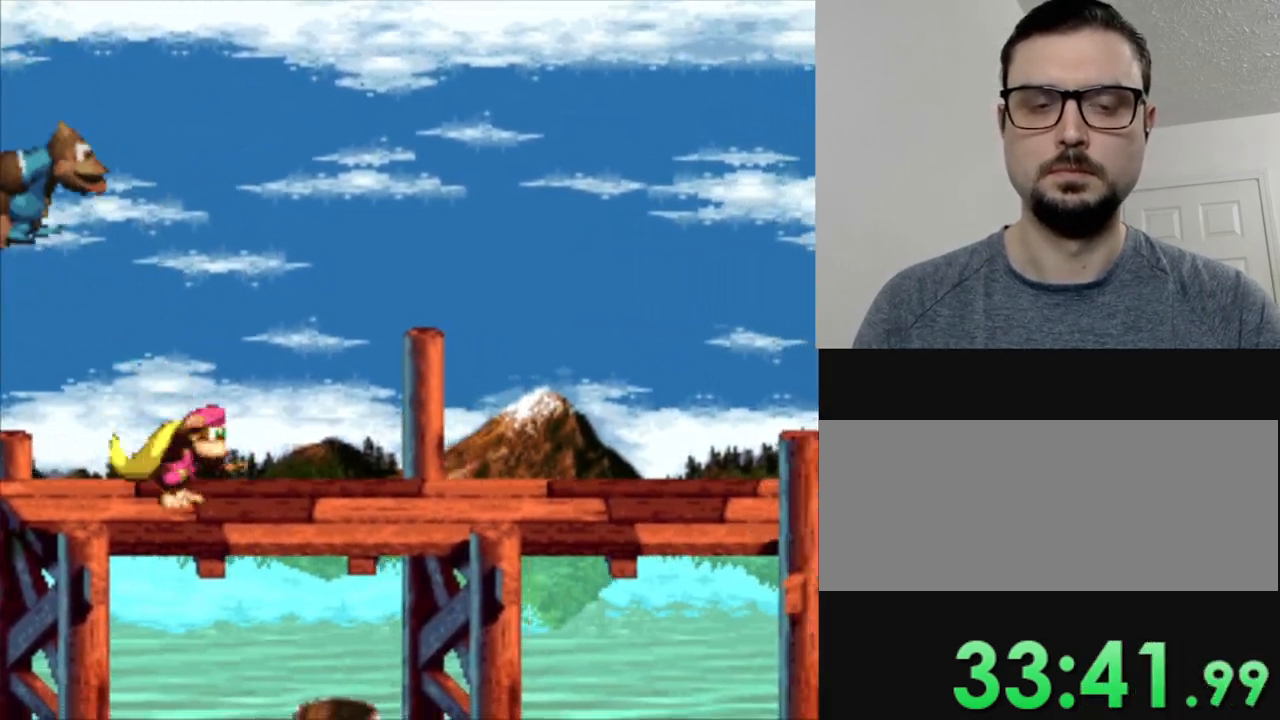
{"buttons": ["Y", "DPAD_RIGHT"], "events": []}
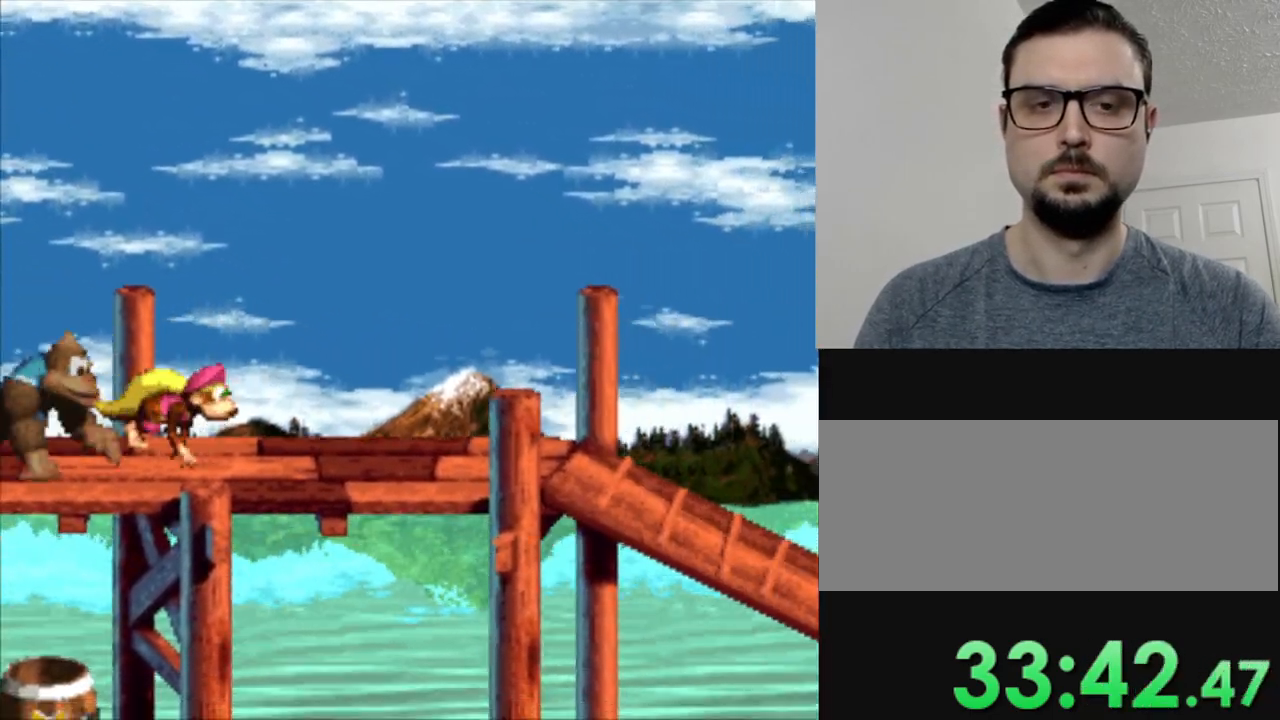
{"buttons": ["Y", "DPAD_RIGHT"], "events": []}
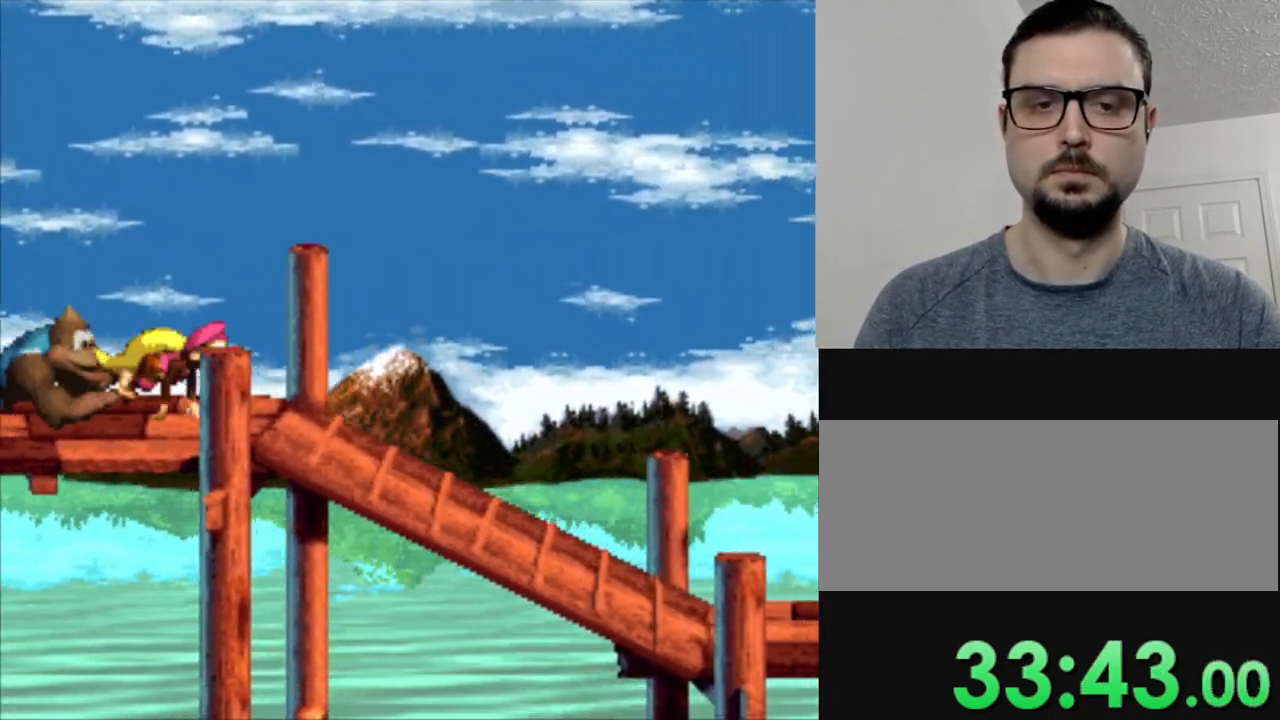
{"buttons": ["B", "Y", "DPAD_RIGHT"], "events": [[484, "B", "down"]]}
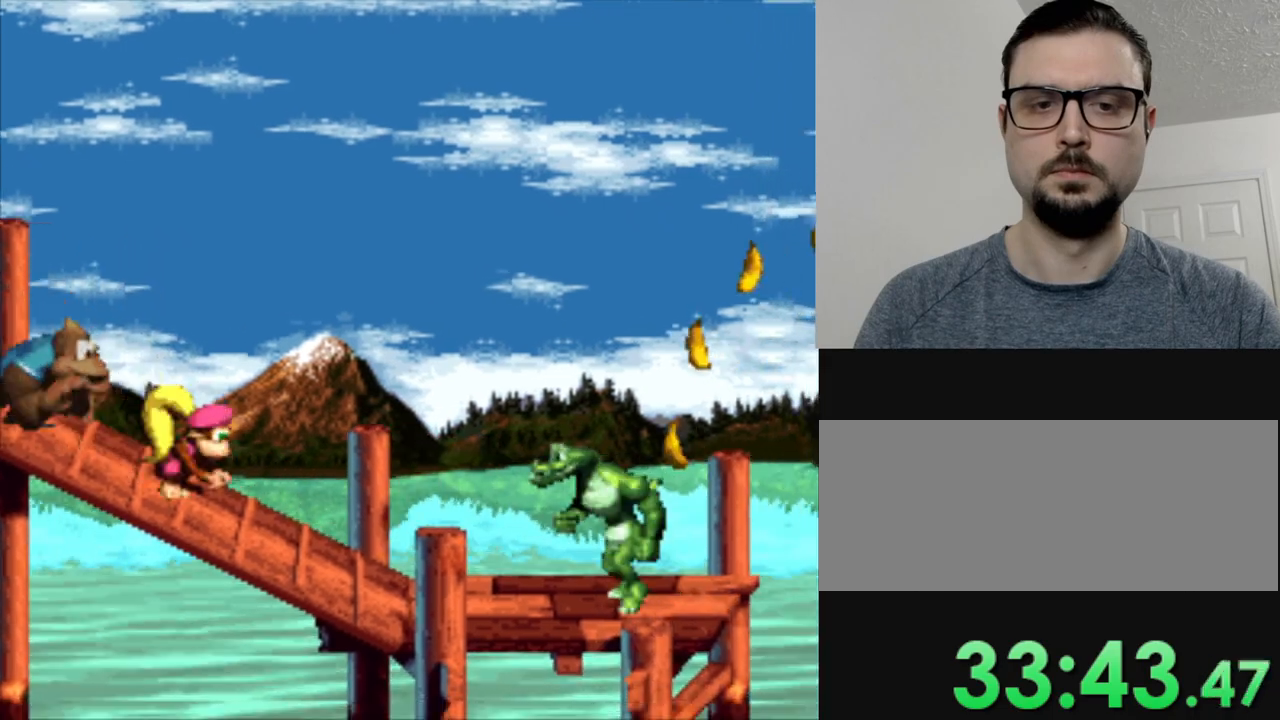
{"buttons": ["Y"], "events": [[251, "B", "up"], [351, "DPAD_RIGHT", "up"]]}
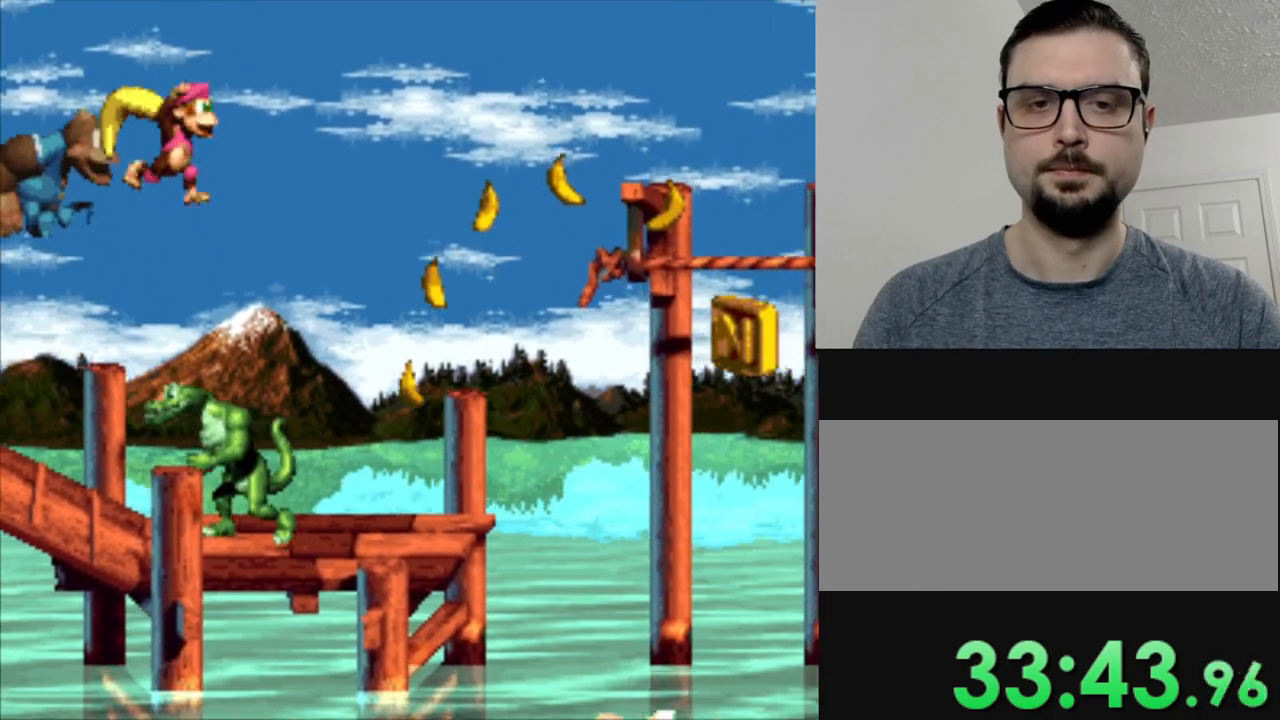
{"buttons": ["Y"], "events": []}
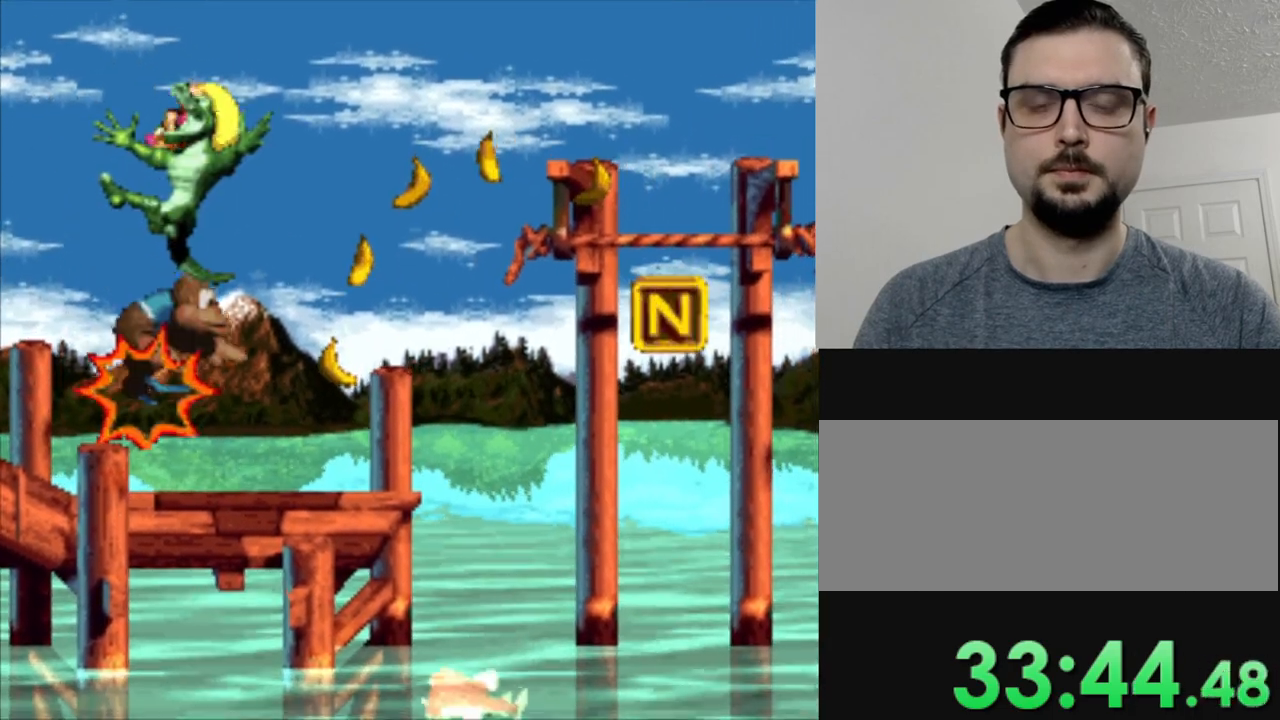
{"buttons": ["Y", "DPAD_RIGHT"], "events": [[234, "DPAD_RIGHT", "down"]]}
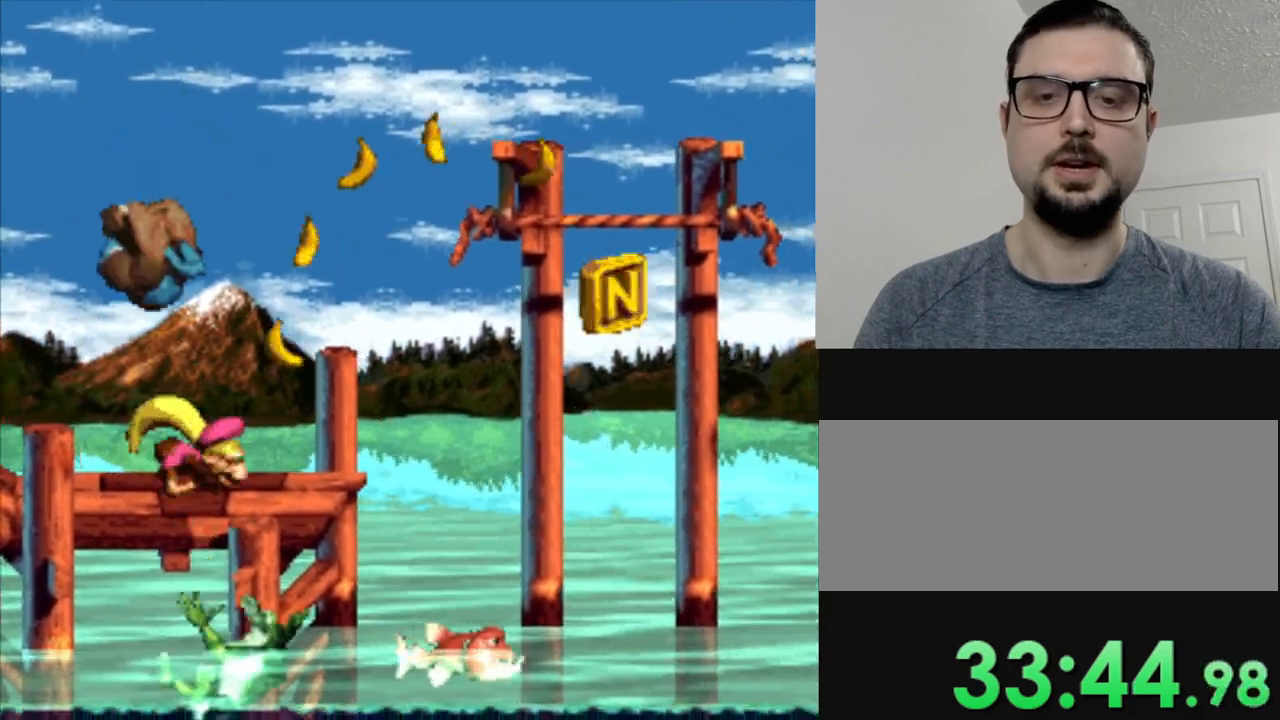
{"buttons": ["B", "Y", "DPAD_RIGHT"], "events": [[67, "B", "down"]]}
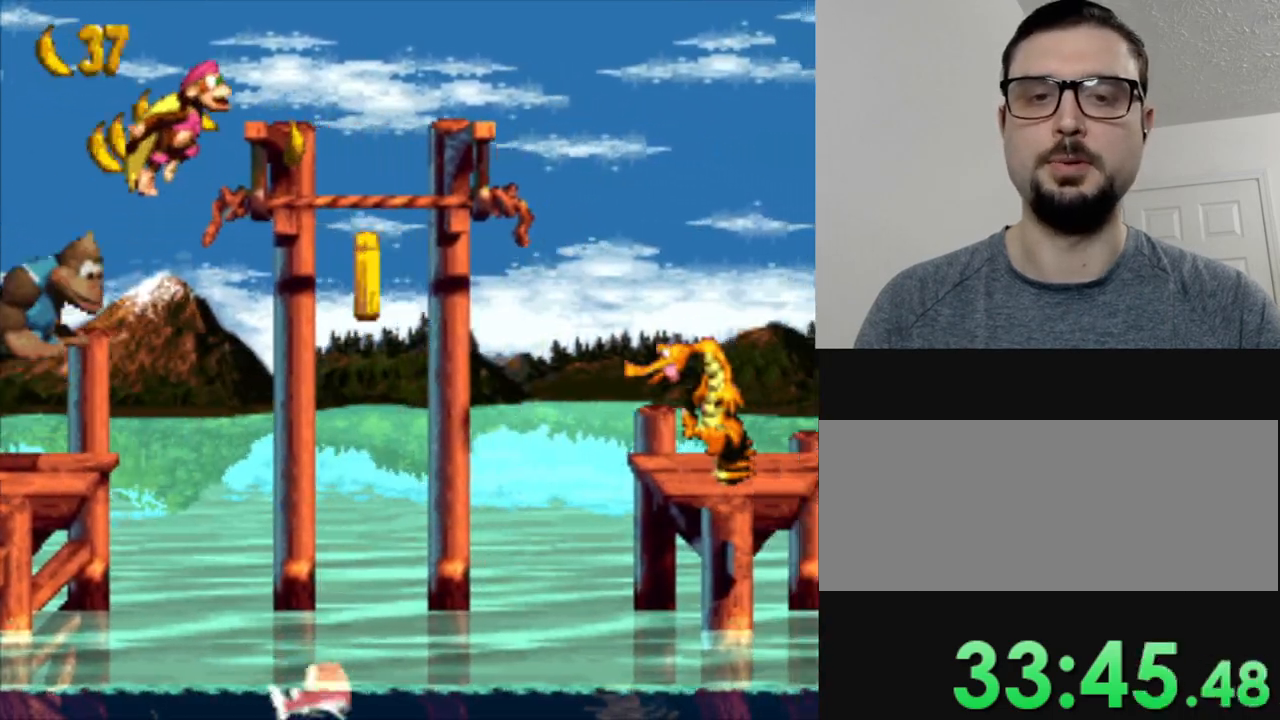
{"buttons": ["B", "Y", "DPAD_RIGHT"], "events": [[134, "B", "up"], [167, "DPAD_RIGHT", "up"], [384, "DPAD_RIGHT", "down"], [401, "B", "down"]]}
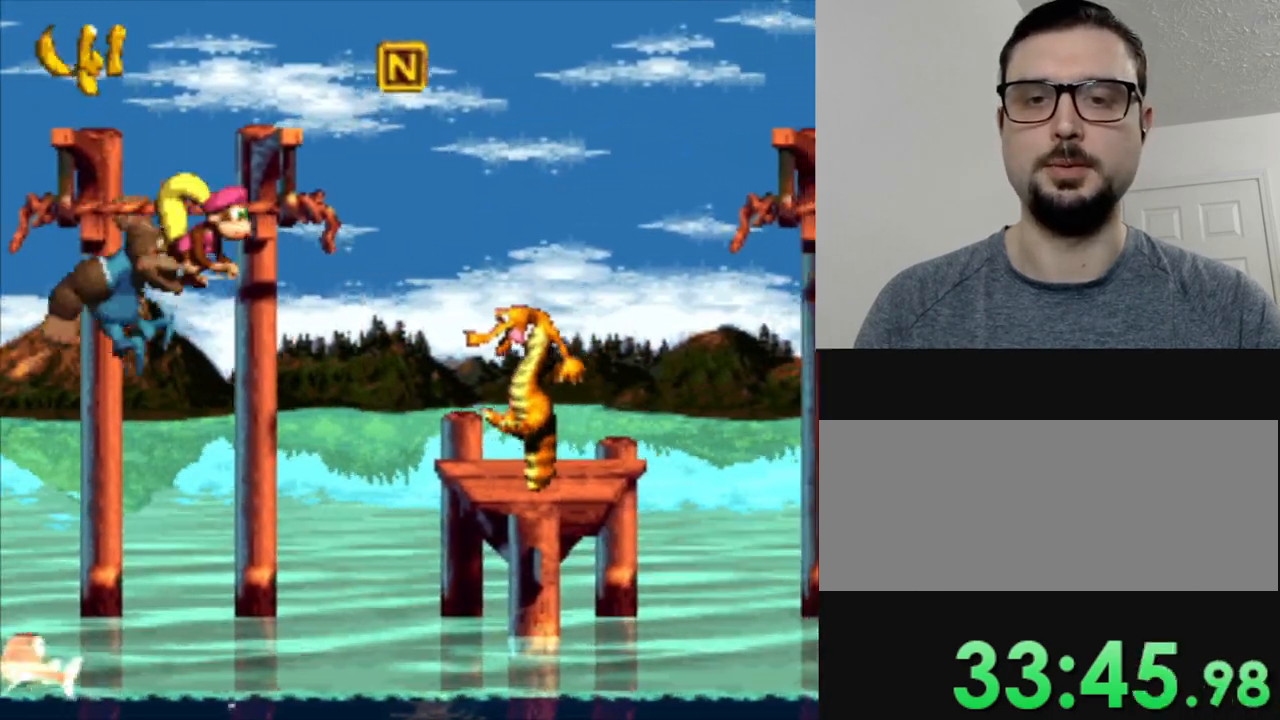
{"buttons": ["Y"], "events": [[434, "B", "up"], [434, "DPAD_RIGHT", "up"]]}
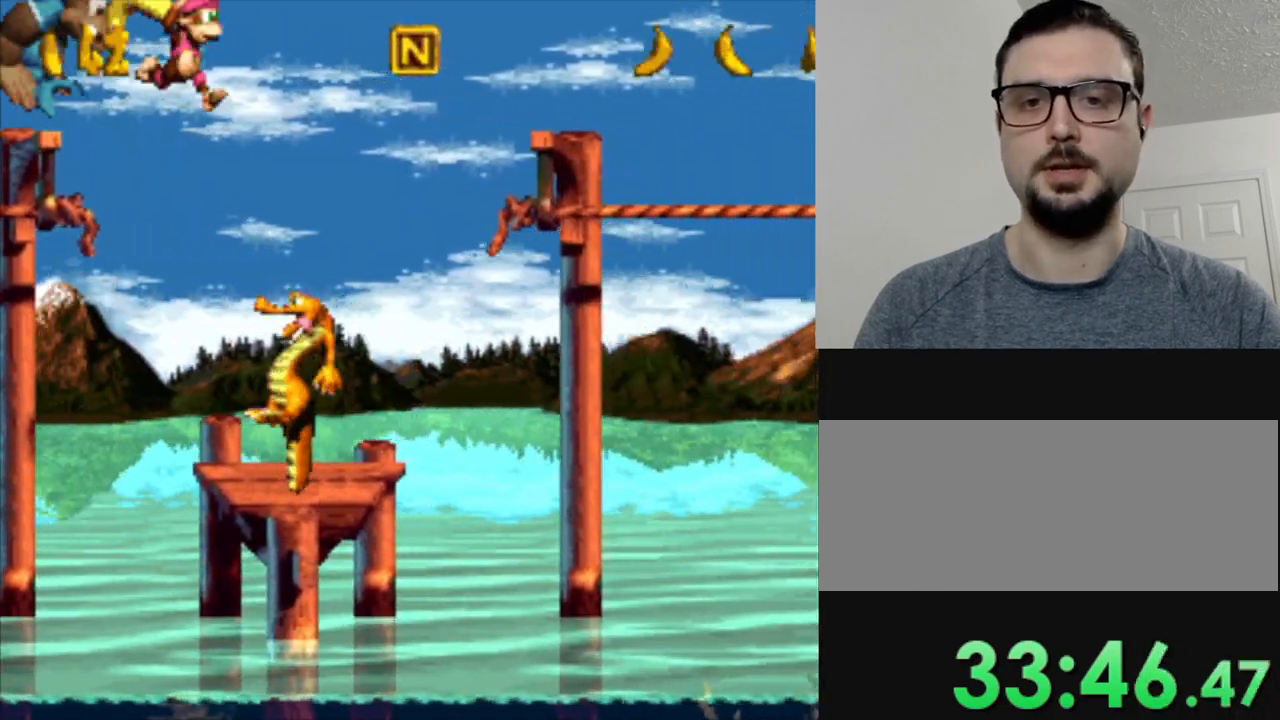
{"buttons": ["Y", "DPAD_RIGHT"], "events": [[117, "DPAD_RIGHT", "down"]]}
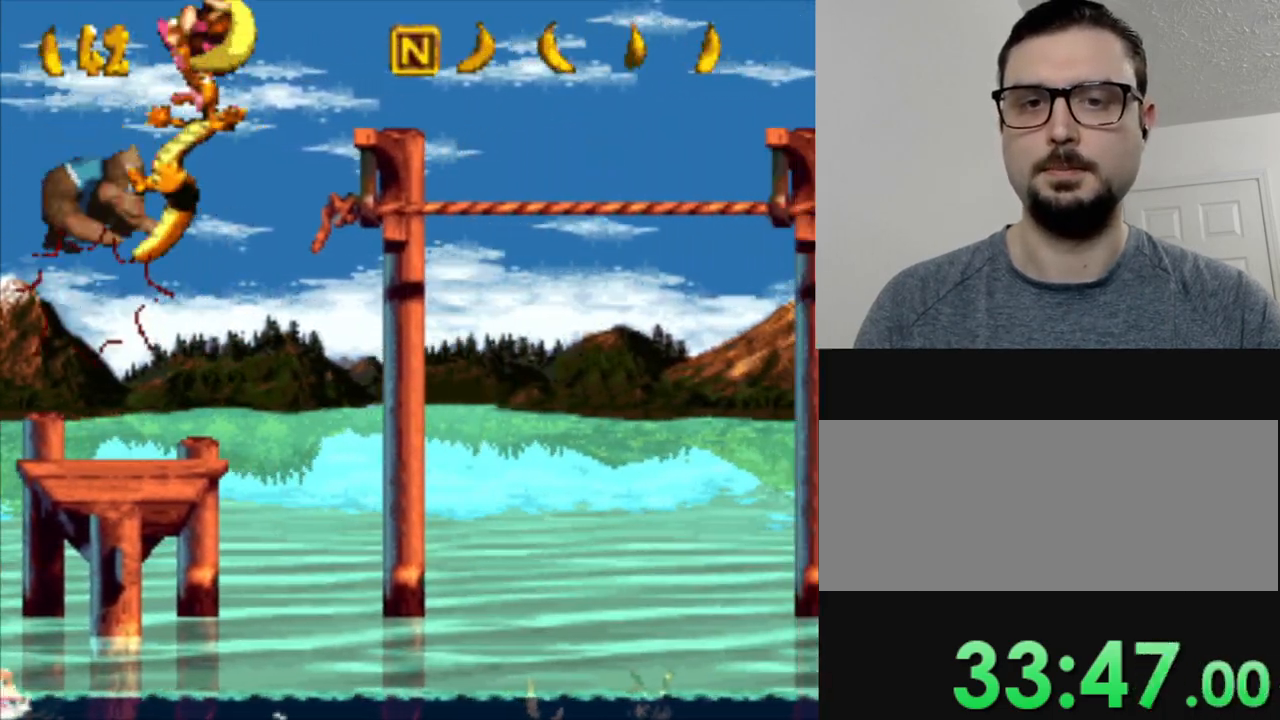
{"buttons": ["Y"], "events": [[500, "DPAD_RIGHT", "up"]]}
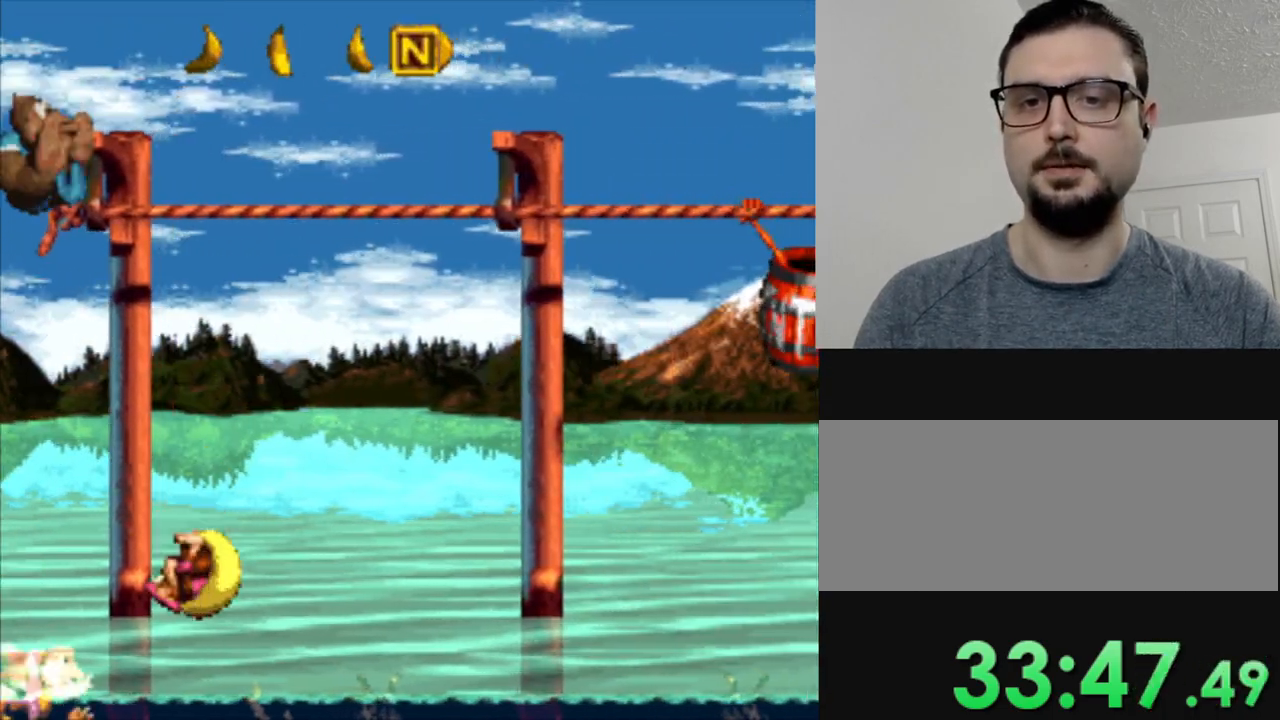
{"buttons": ["Y", "DPAD_LEFT"], "events": [[150, "B", "down"], [200, "DPAD_LEFT", "down"], [434, "B", "up"]]}
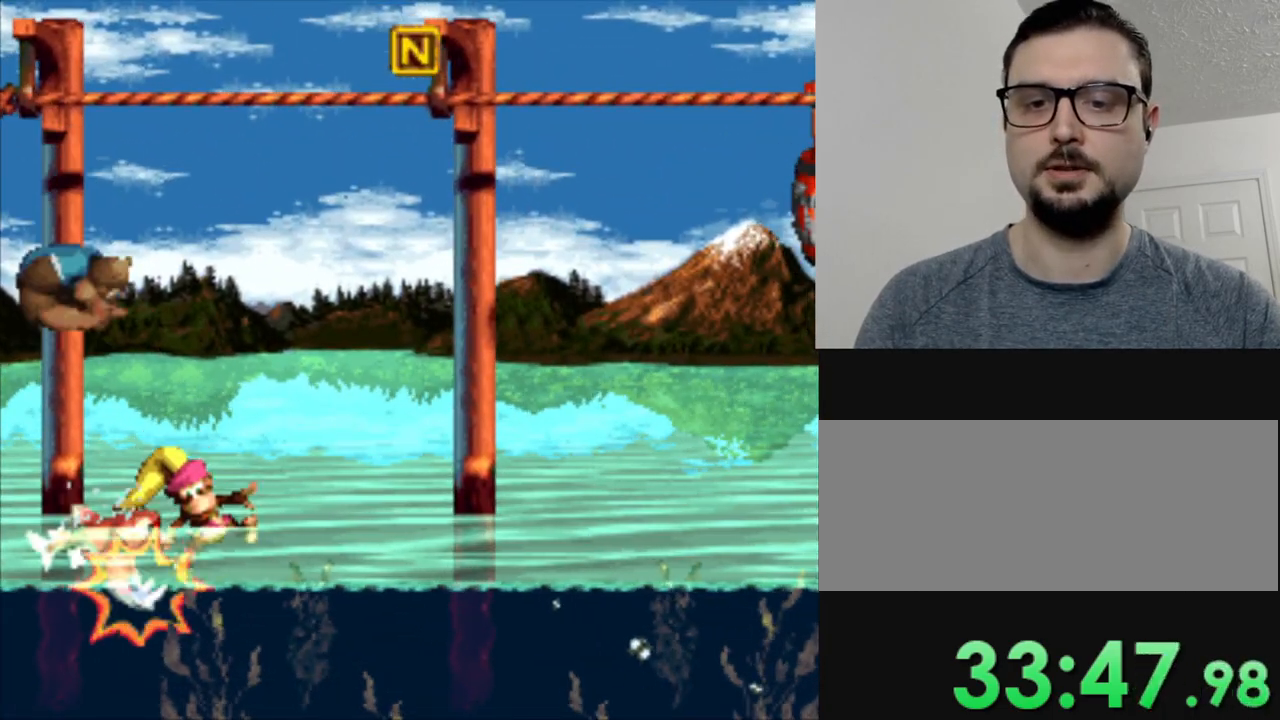
{"buttons": ["Y", "DPAD_LEFT"], "events": [[167, "B", "down"], [267, "B", "up"]]}
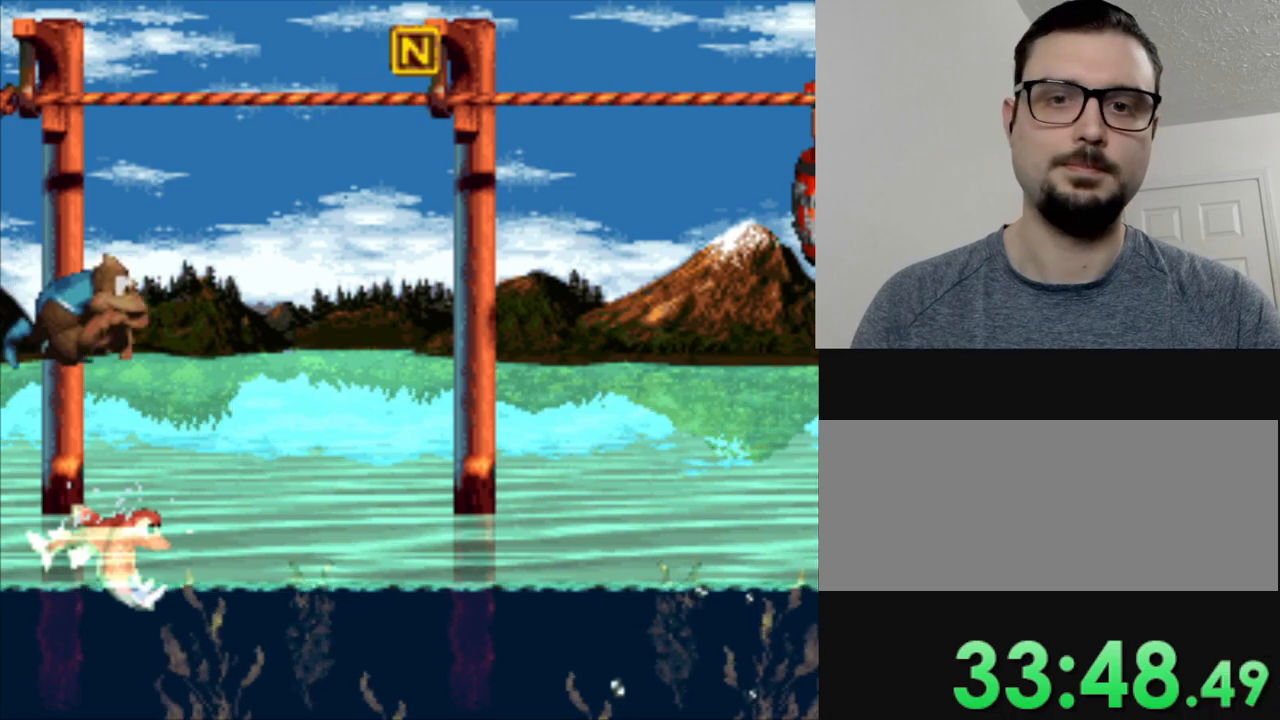
{"buttons": ["Y", "DPAD_LEFT"], "events": []}
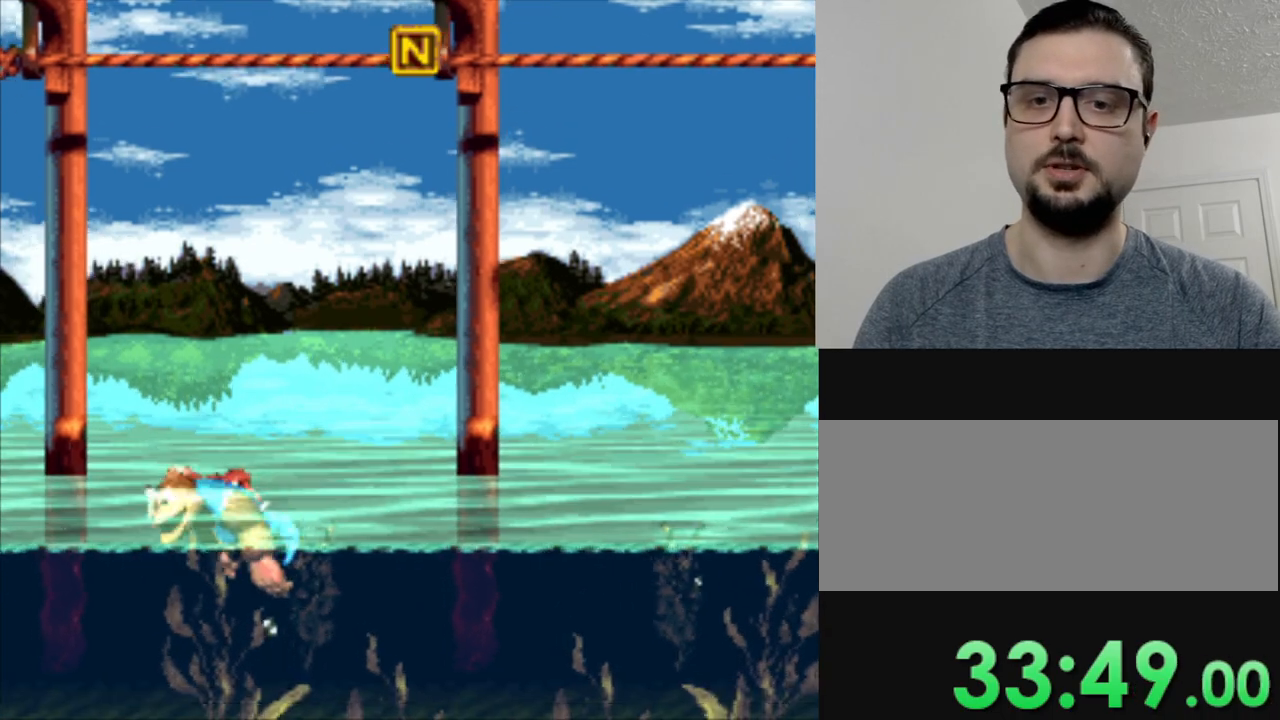
{"buttons": ["Y", "DPAD_LEFT"], "events": []}
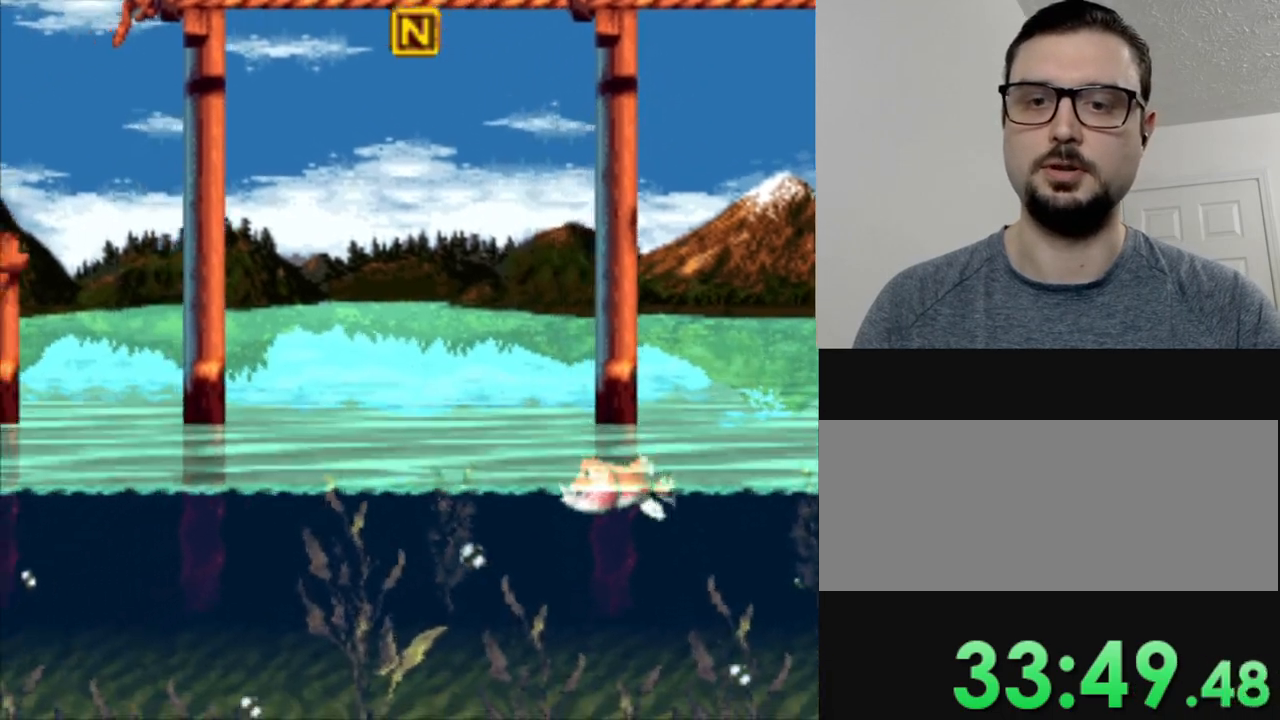
{"buttons": ["Y", "DPAD_LEFT"], "events": [[117, "B", "down"], [267, "B", "up"]]}